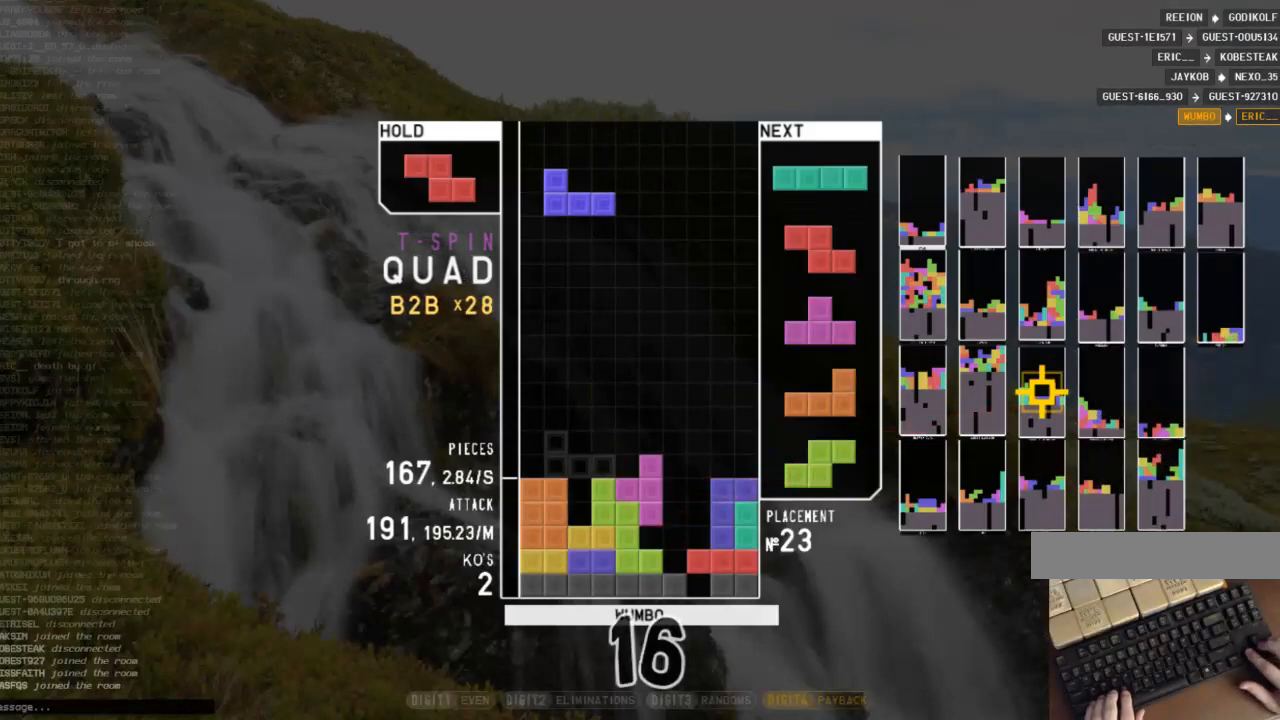
Gameplay with keyboard; each line is a JSON object with the keys held at the frame after it. "events" lists presses ("down") and releases ("up") of "c", "down", "left", "right", "shift", "up", "x" and "z" between this image and that frame as [ms after this image, input, new state], when the widget could be followed in between. No other keys are recorded. Mouse input is not recorded.
{"keys": ["down"], "events": [[33, "right", "up"], [133, "down", "down"], [133, "x", "up"], [200, "c", "down"], [200, "down", "up"], [267, "x", "down"], [333, "c", "up"], [433, "x", "up"], [500, "down", "down"]]}
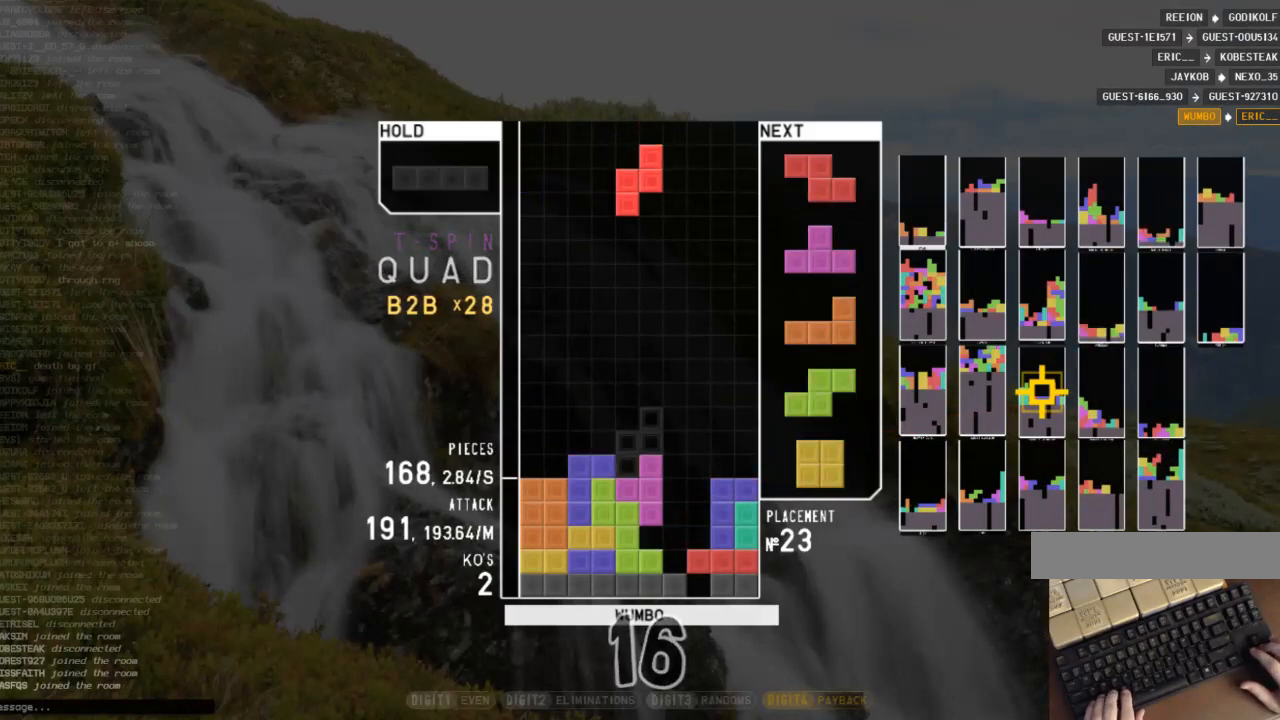
{"keys": ["down", "x"], "events": [[67, "down", "up"], [167, "left", "down"], [333, "left", "up"], [400, "x", "down"], [433, "down", "down"]]}
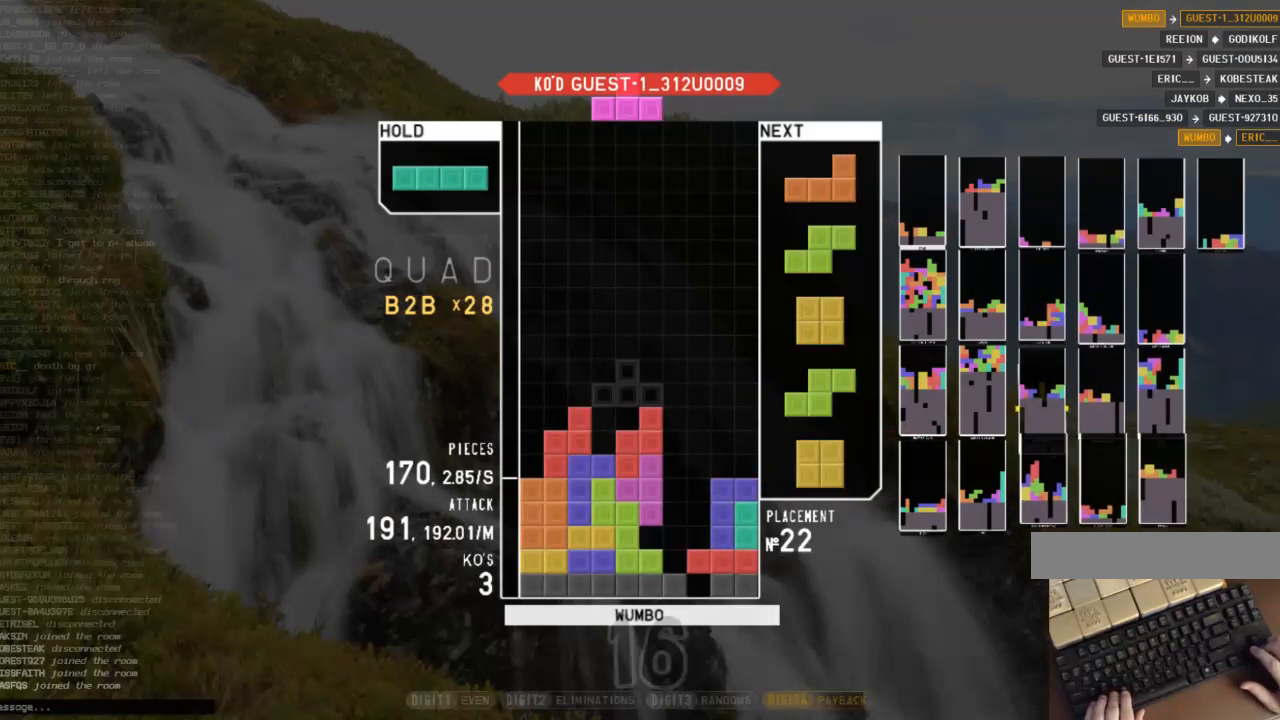
{"keys": ["c", "right"], "events": [[33, "down", "up"], [33, "left", "down"], [33, "x", "up"], [67, "c", "down"], [133, "z", "down"], [167, "c", "up"], [167, "down", "down"], [233, "z", "up"], [267, "down", "up"], [300, "z", "down"], [367, "down", "down"], [367, "left", "up"], [400, "right", "down"], [400, "z", "up"], [467, "down", "up"], [500, "c", "down"]]}
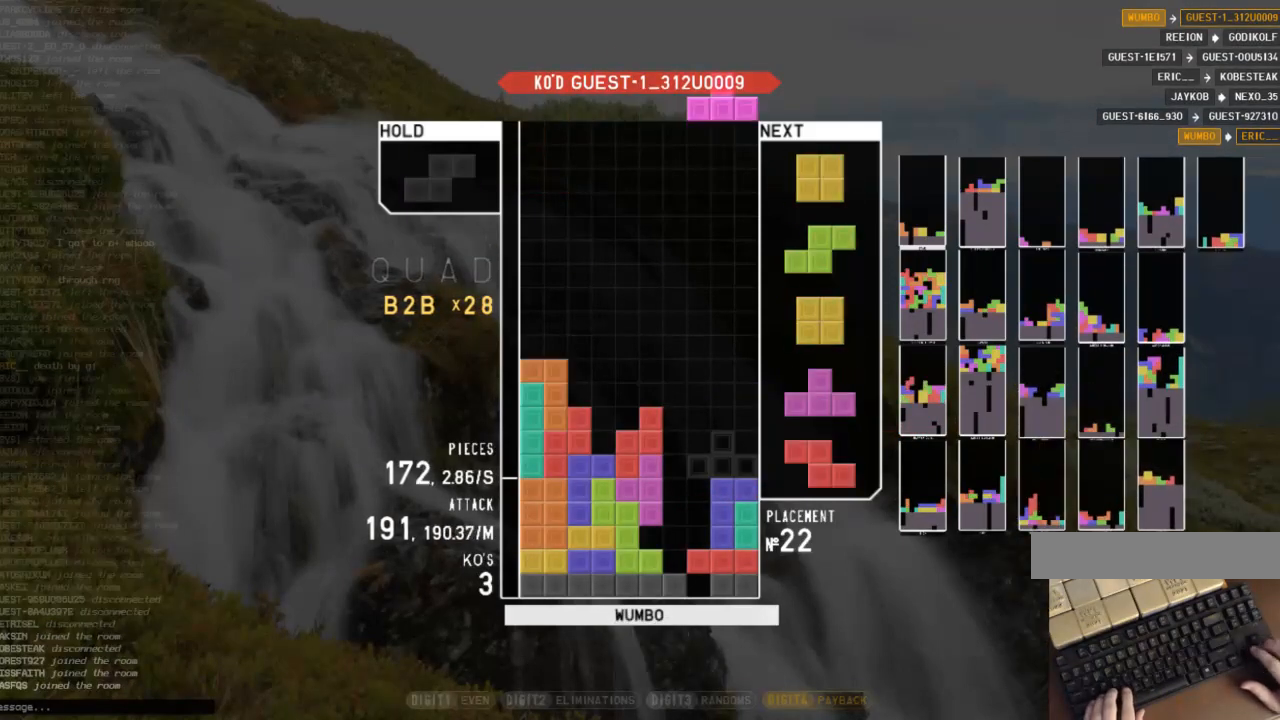
{"keys": ["x"], "events": [[100, "left", "down"], [100, "up", "down"], [100, "x", "down"], [133, "c", "up"], [133, "right", "up"], [200, "x", "up"], [433, "left", "up"], [433, "up", "up"], [433, "x", "down"]]}
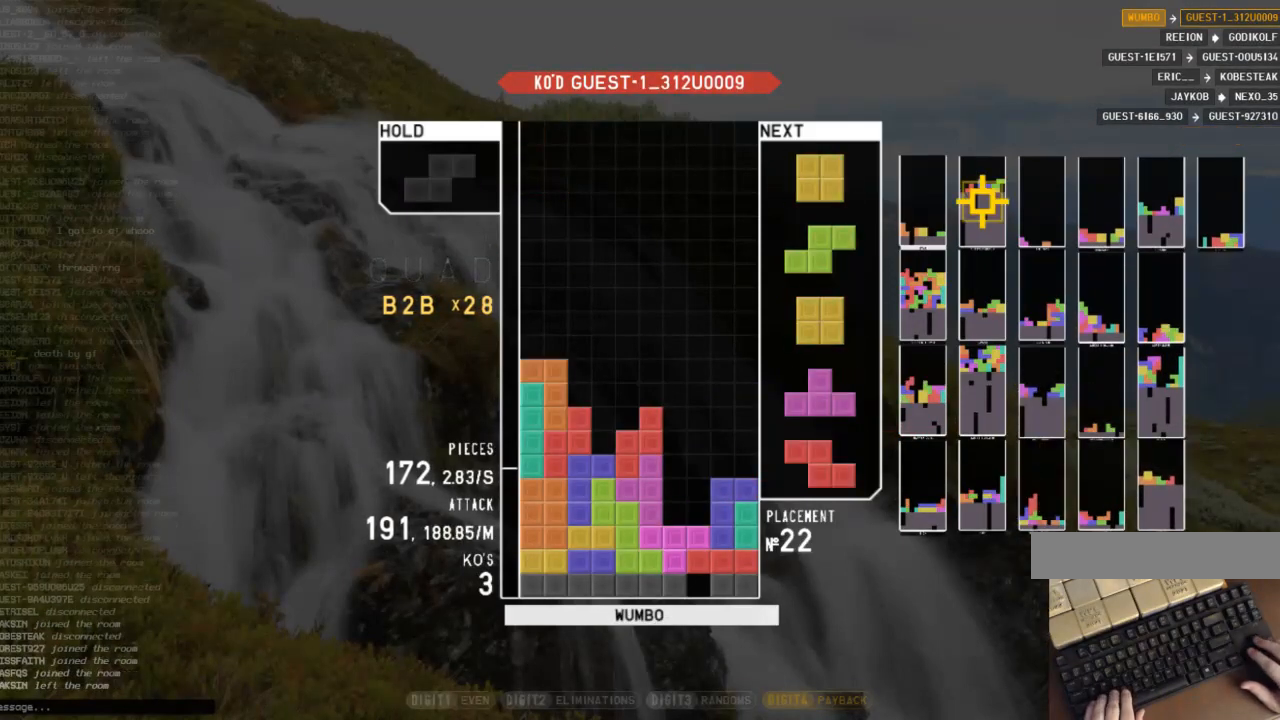
{"keys": ["right"], "events": [[67, "x", "up"], [67, "z", "down"], [167, "z", "up"], [200, "x", "down"], [400, "down", "down"], [400, "x", "up"], [433, "right", "down"], [500, "down", "up"]]}
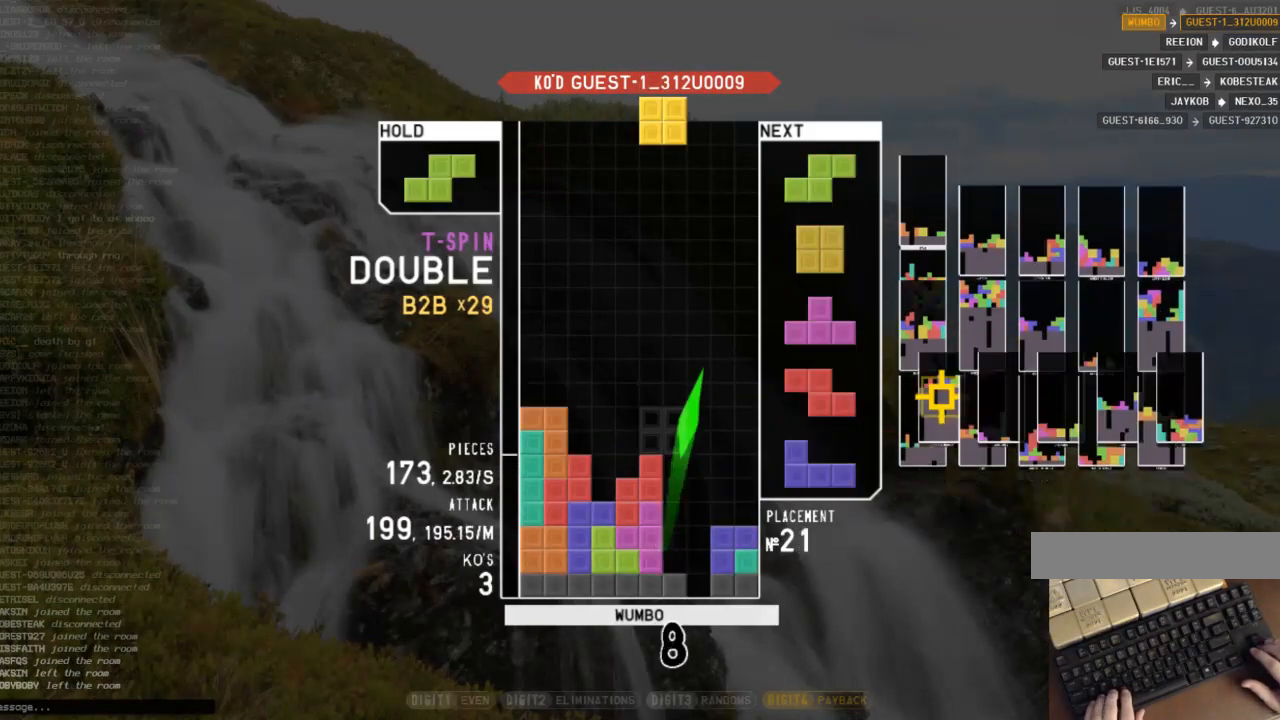
{"keys": [], "events": [[67, "down", "down"], [167, "down", "up"], [167, "x", "down"], [300, "right", "up"], [300, "x", "up"]]}
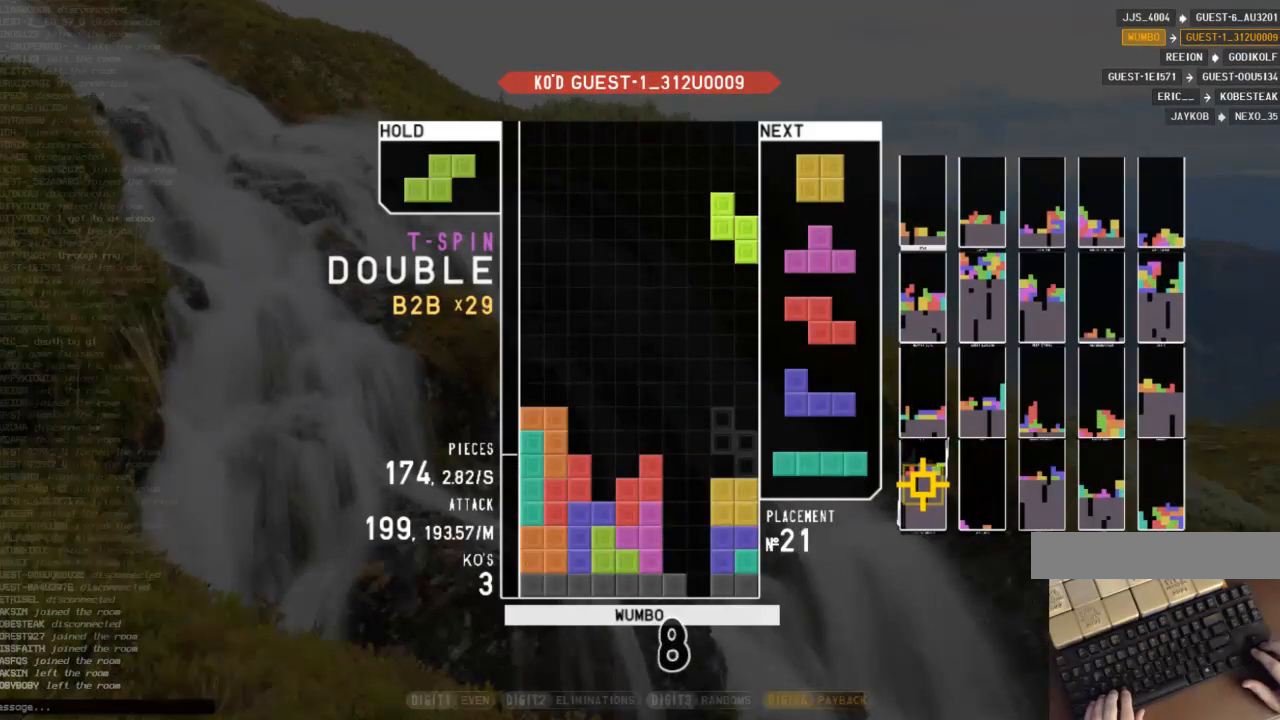
{"keys": [], "events": []}
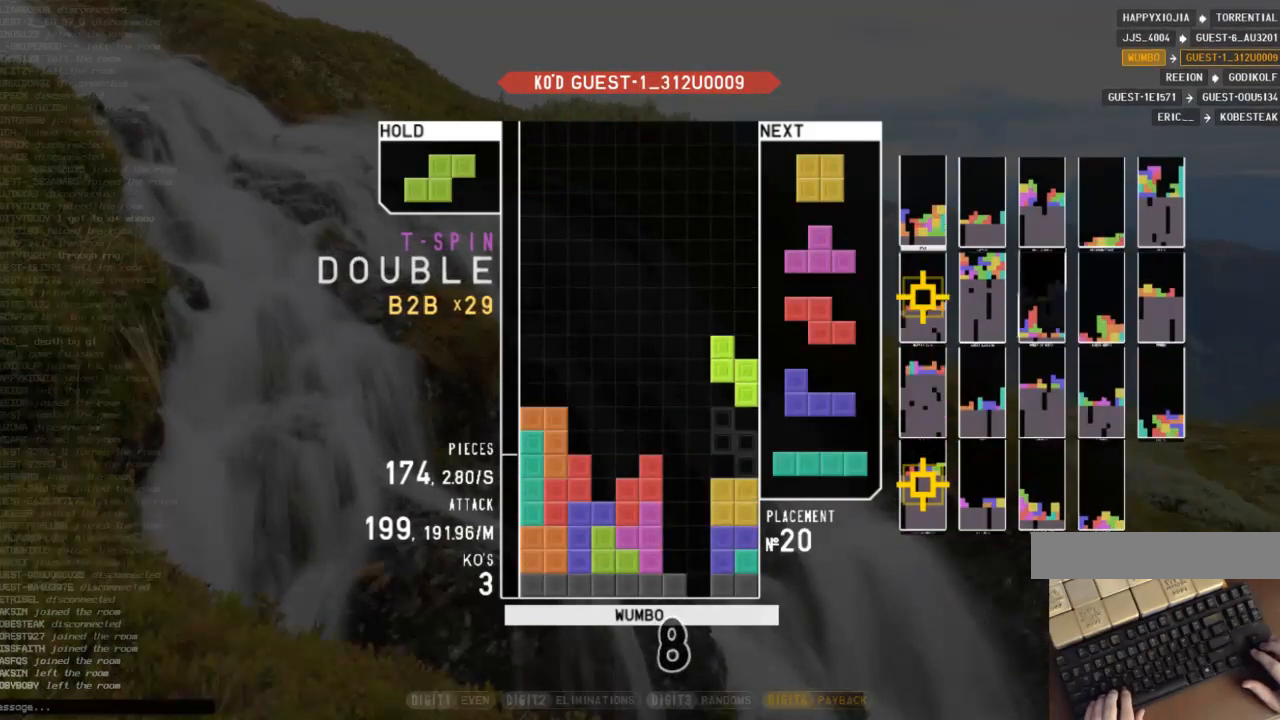
{"keys": [], "events": [[300, "c", "down"], [433, "c", "up"]]}
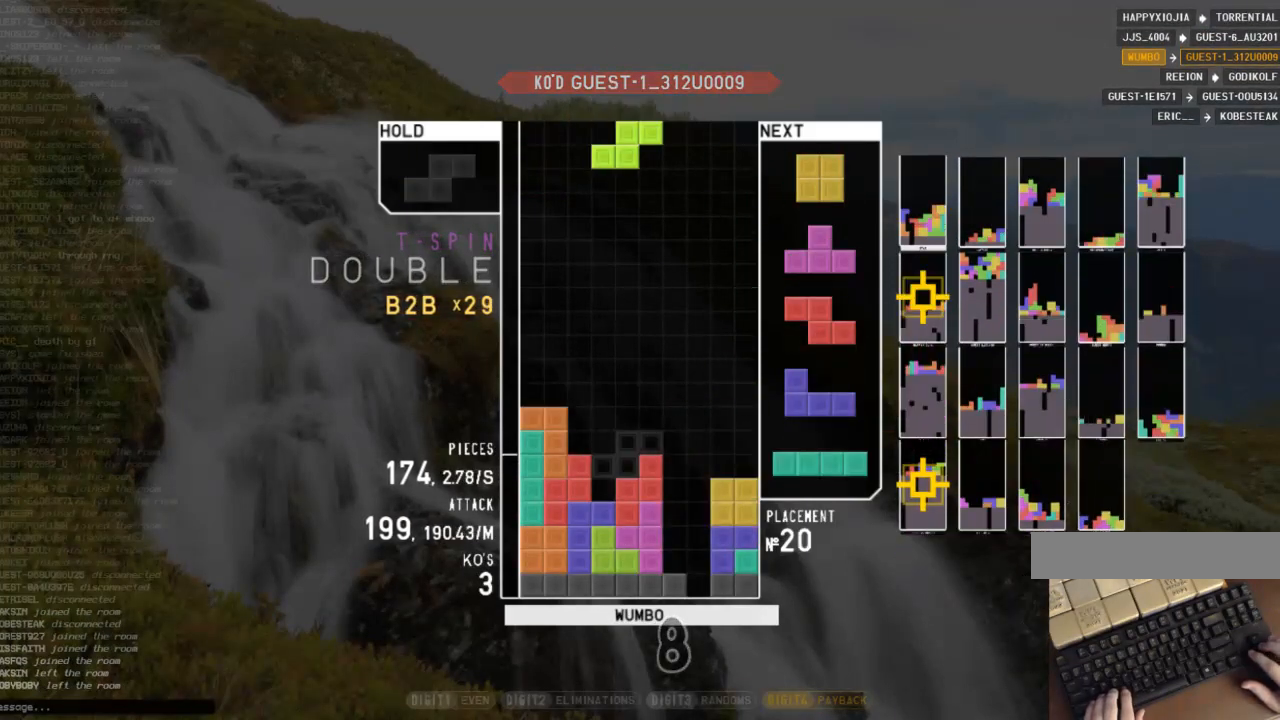
{"keys": ["down", "right"], "events": [[233, "right", "down"], [300, "x", "down"], [467, "down", "down"], [467, "x", "up"]]}
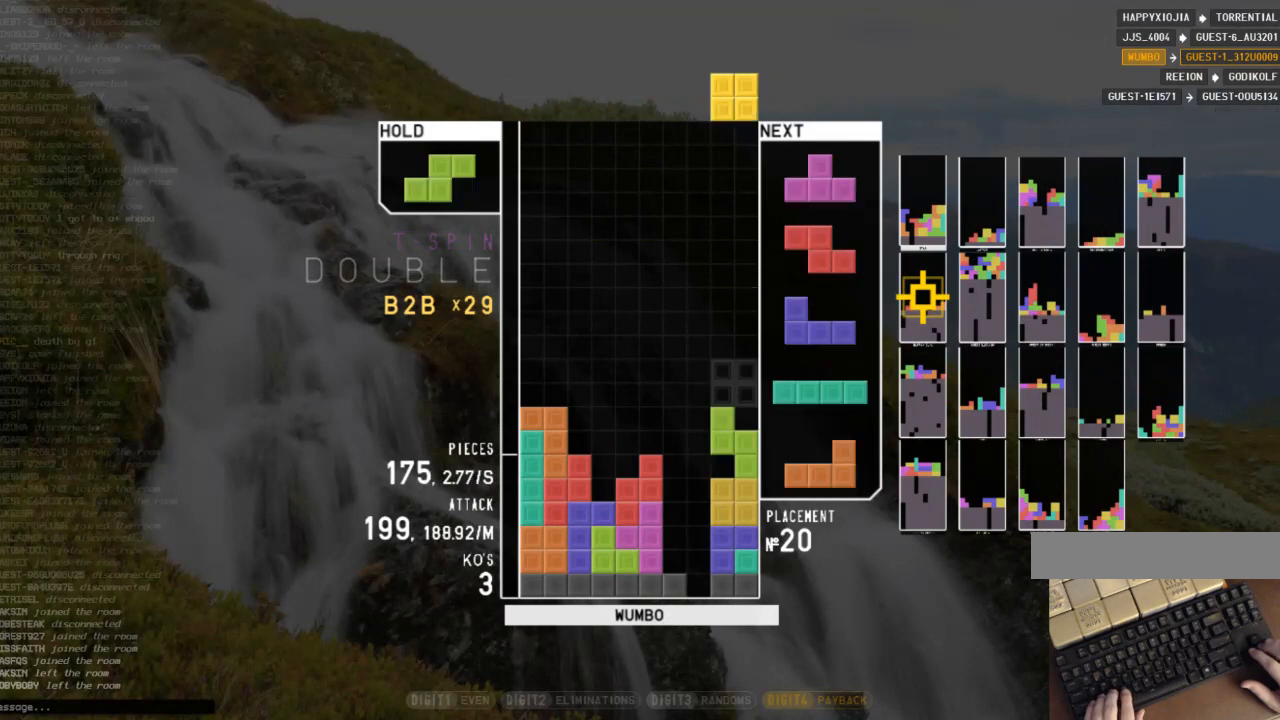
{"keys": ["down"], "events": [[33, "c", "down"], [33, "down", "up"], [100, "x", "down"], [133, "c", "up"], [133, "right", "up"], [200, "down", "down"], [233, "x", "up"], [267, "down", "up"], [267, "left", "down"], [333, "c", "down"], [433, "c", "up"], [433, "left", "up"], [500, "down", "down"]]}
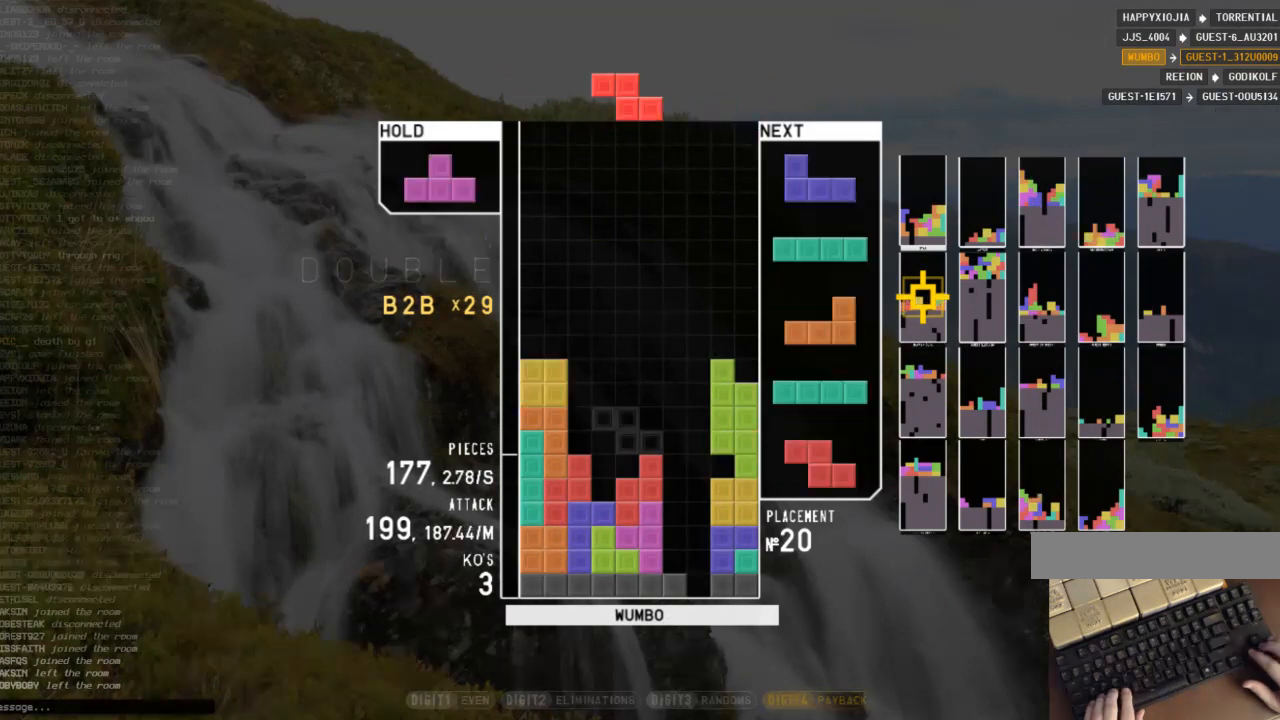
{"keys": [], "events": [[100, "down", "up"], [100, "z", "down"], [267, "z", "up"], [433, "down", "down"], [500, "down", "up"]]}
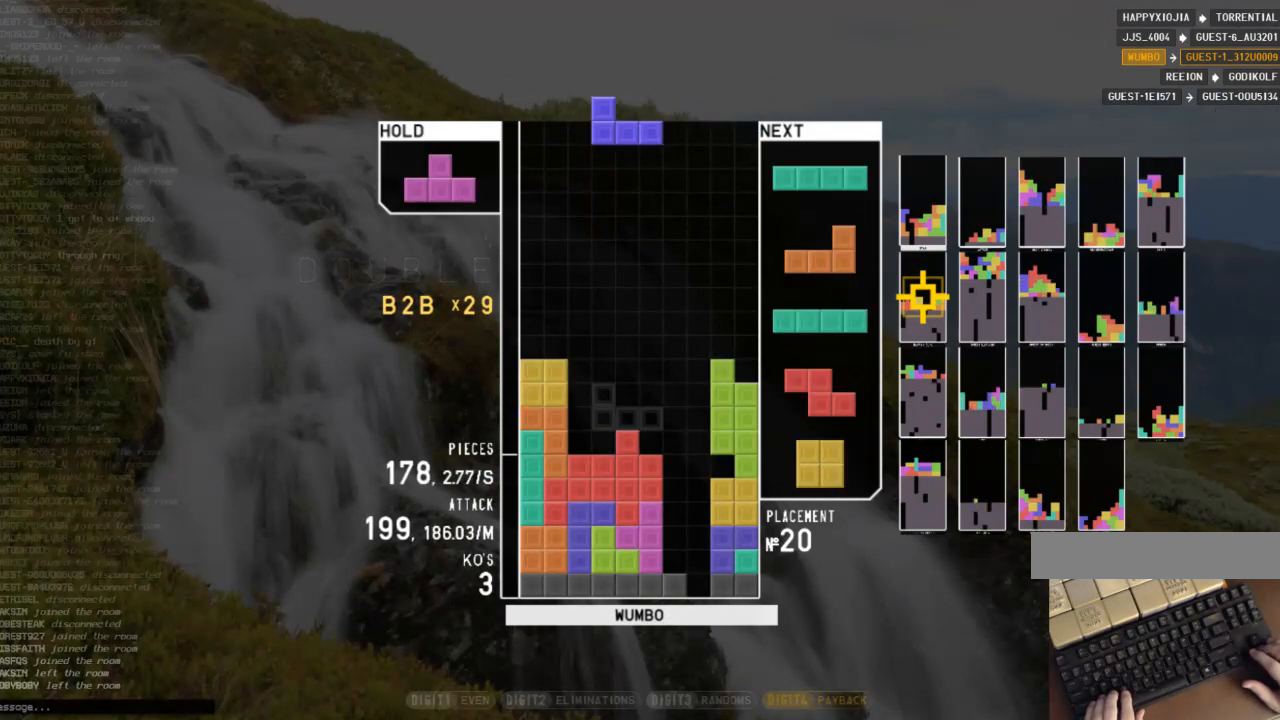
{"keys": [], "events": [[33, "left", "down"], [33, "z", "down"], [133, "down", "down"], [133, "left", "up"], [133, "z", "up"], [167, "down", "up"], [233, "right", "down"], [233, "x", "down"], [300, "right", "up"], [367, "x", "up"]]}
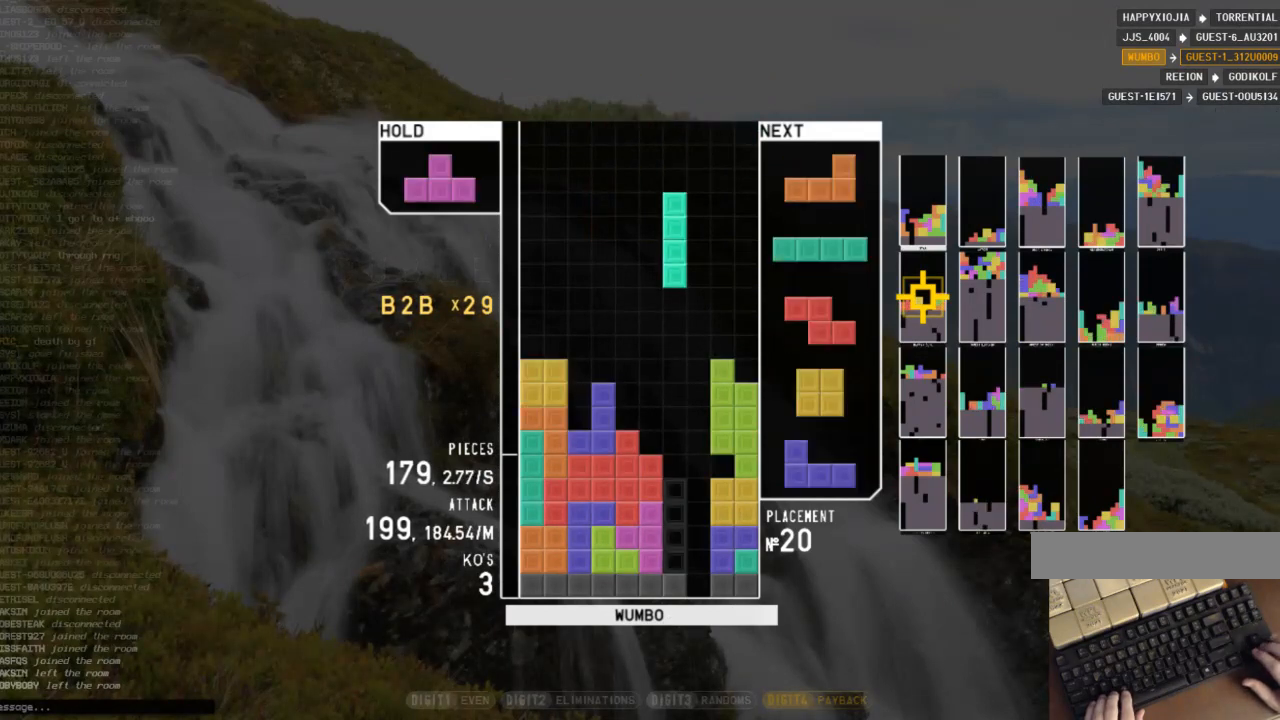
{"keys": ["right", "up", "z"], "events": [[267, "down", "down"], [367, "c", "down"], [367, "down", "up"], [433, "right", "down"], [467, "c", "up"], [467, "up", "down"], [467, "z", "down"]]}
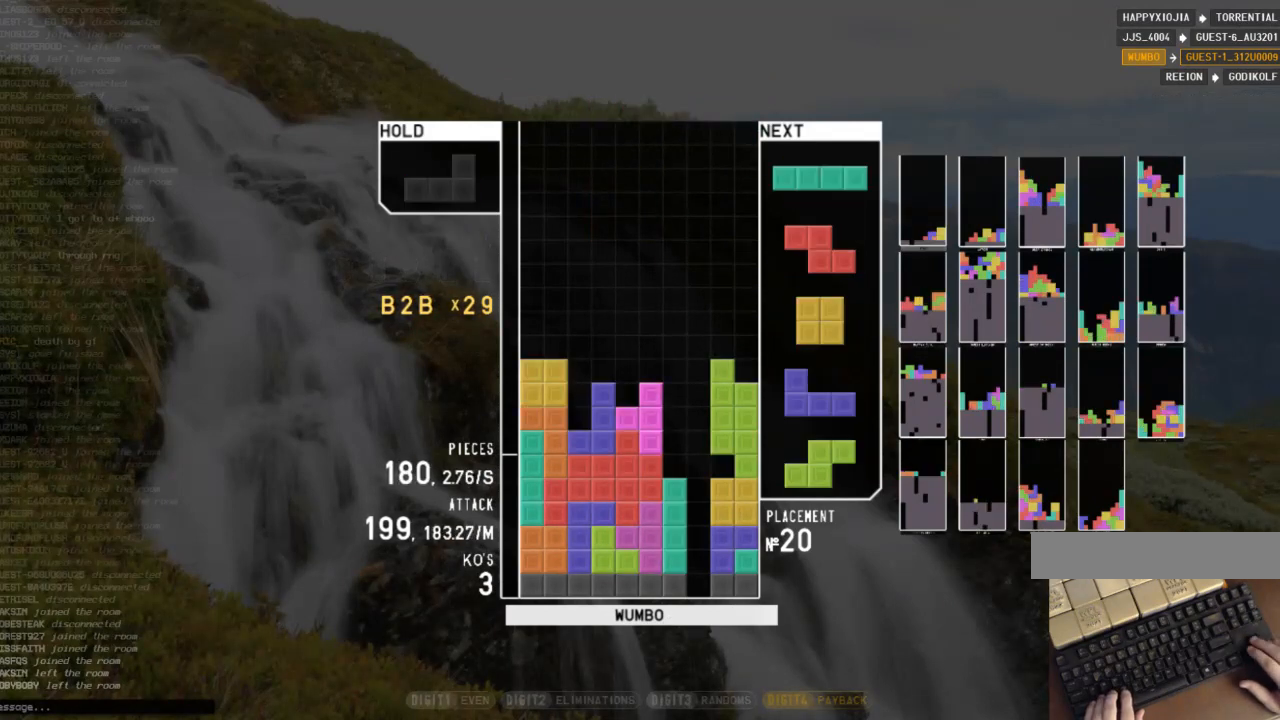
{"keys": ["x"], "events": [[33, "z", "up"], [167, "right", "up"], [167, "up", "up"], [167, "z", "down"], [200, "down", "down"], [267, "z", "up"], [300, "down", "up"], [400, "right", "down"], [433, "x", "down"], [500, "right", "up"]]}
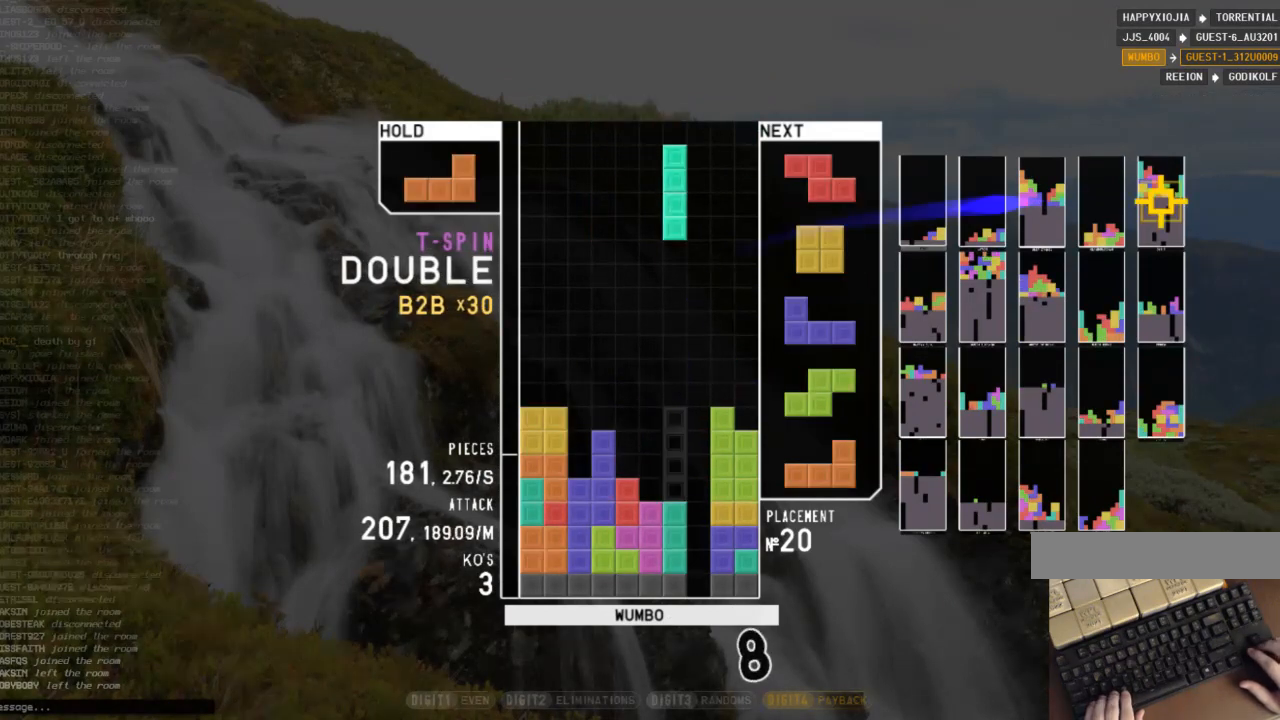
{"keys": [], "events": [[33, "x", "up"], [167, "right", "down"], [267, "right", "up"]]}
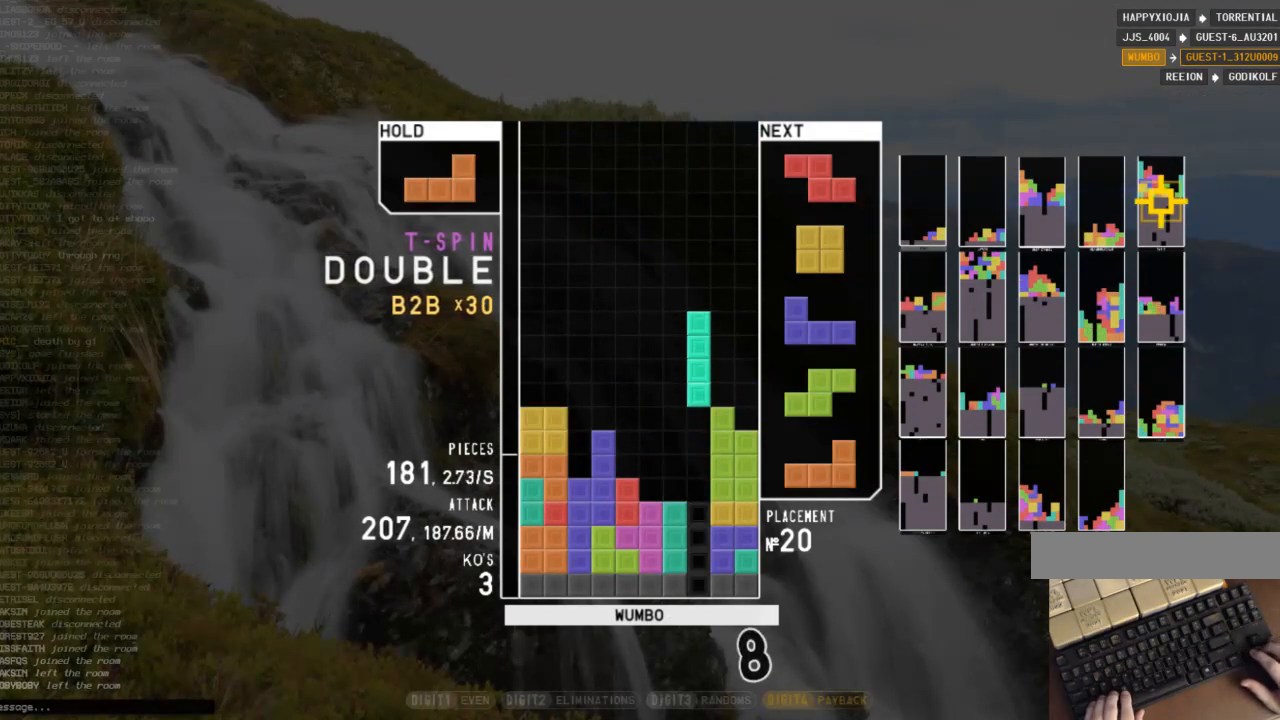
{"keys": ["down"], "events": [[33, "down", "down"], [100, "down", "up"], [133, "right", "down"], [200, "down", "down"], [233, "left", "down"], [233, "right", "up"], [267, "down", "up"], [433, "left", "up"], [467, "down", "down"]]}
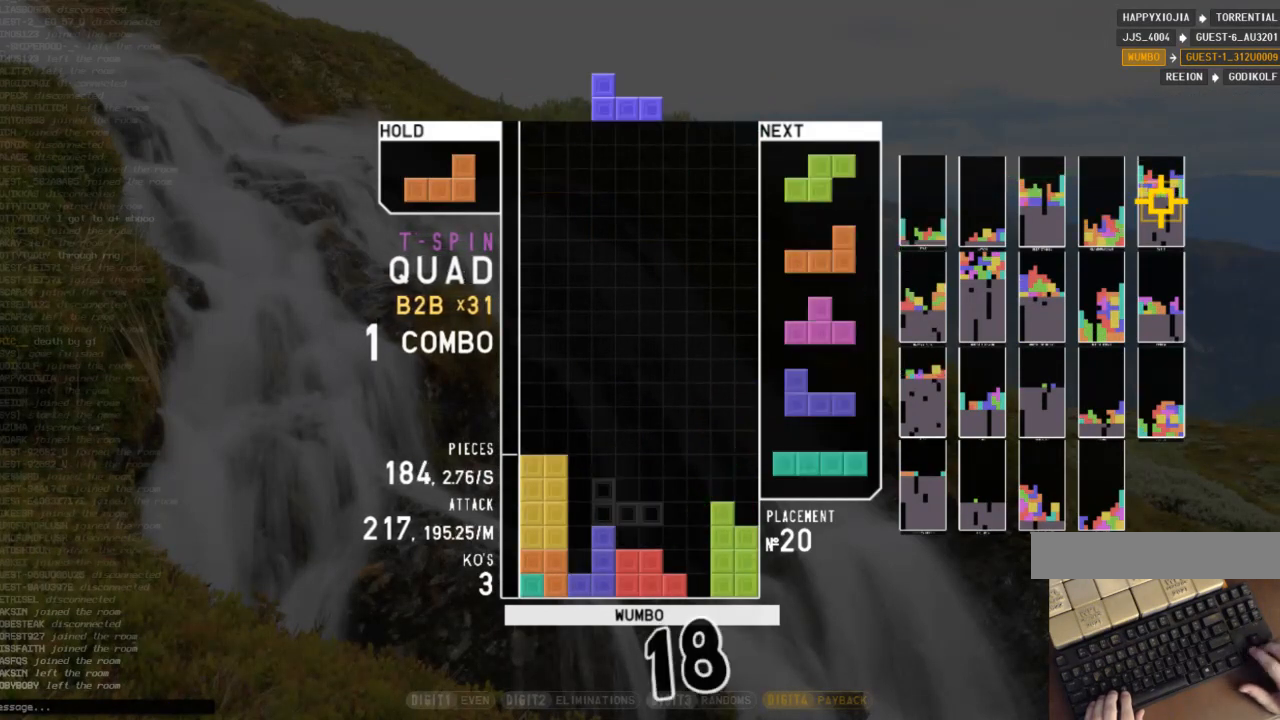
{"keys": [], "events": [[67, "down", "up"], [67, "left", "down"], [200, "left", "up"], [200, "right", "down"], [233, "x", "down"], [300, "right", "up"], [333, "x", "up"], [433, "down", "down"], [500, "down", "up"]]}
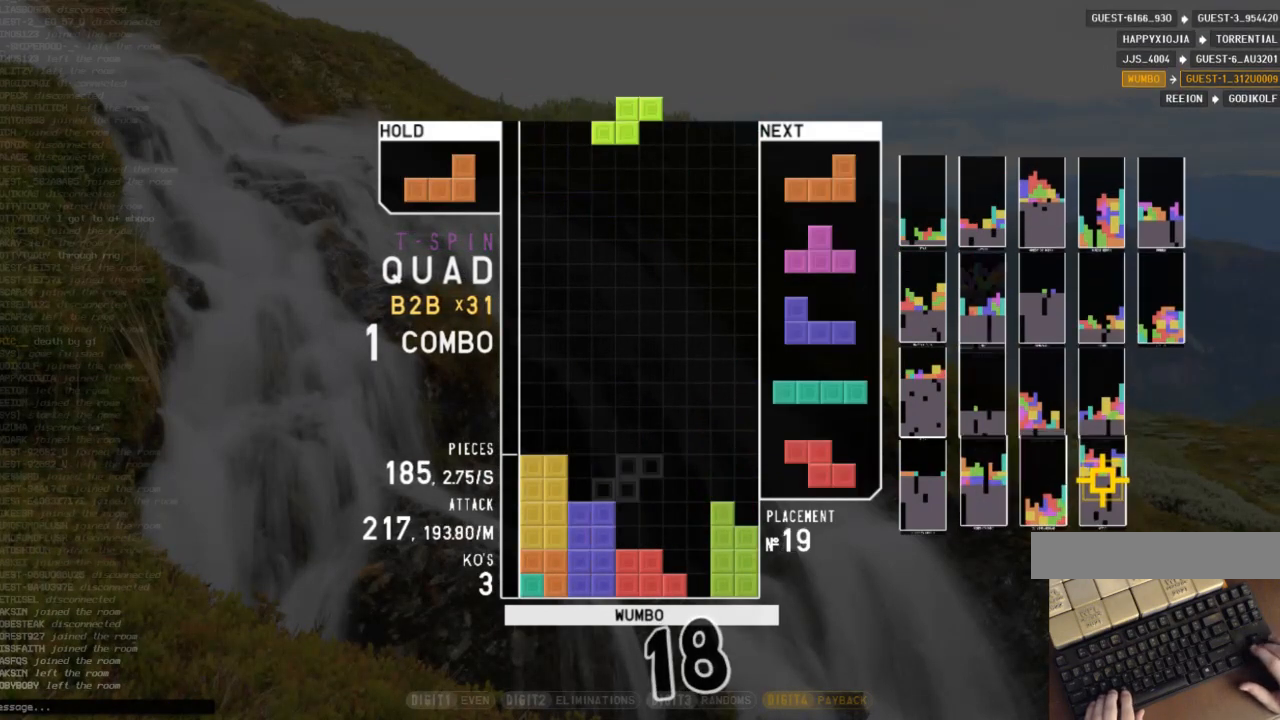
{"keys": ["down", "right"], "events": [[33, "c", "down"], [67, "x", "down"], [133, "c", "up"], [133, "down", "down"], [167, "x", "up"], [233, "down", "up"], [267, "right", "down"], [267, "z", "down"], [300, "right", "up"], [367, "z", "up"], [400, "right", "down"], [467, "down", "down"]]}
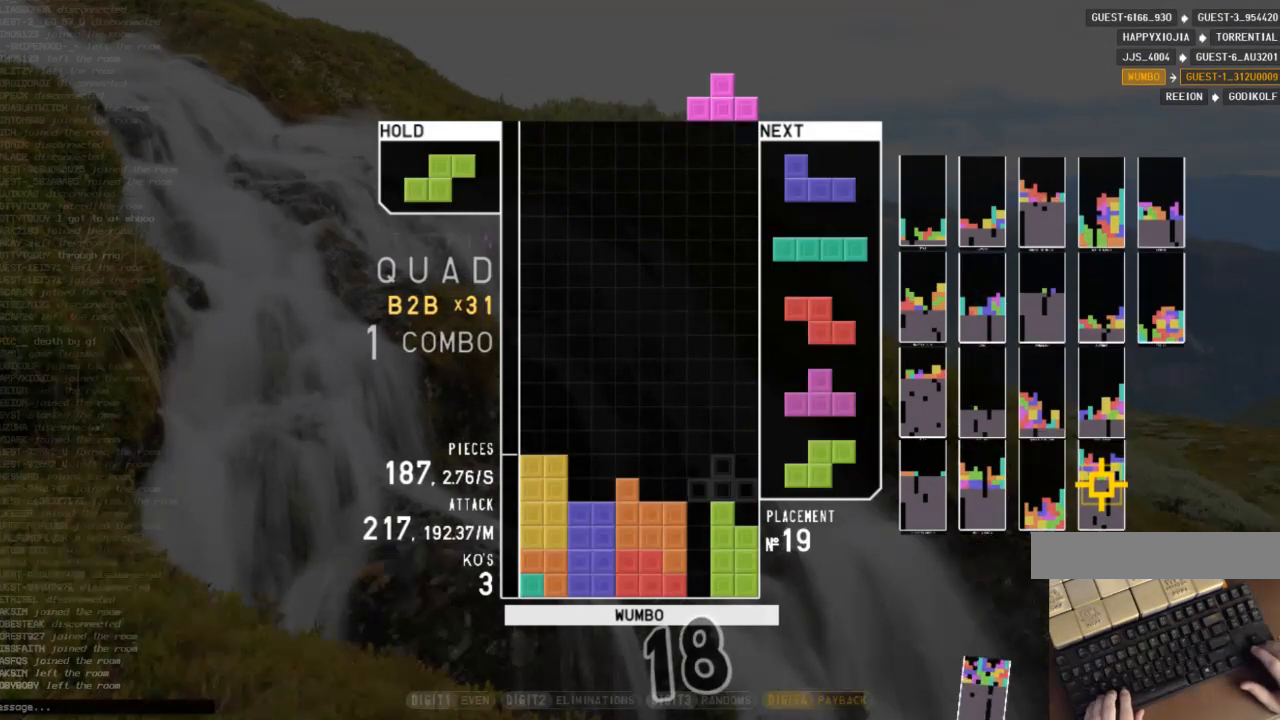
{"keys": [], "events": [[33, "down", "up"], [367, "z", "down"], [467, "right", "up"], [467, "z", "up"]]}
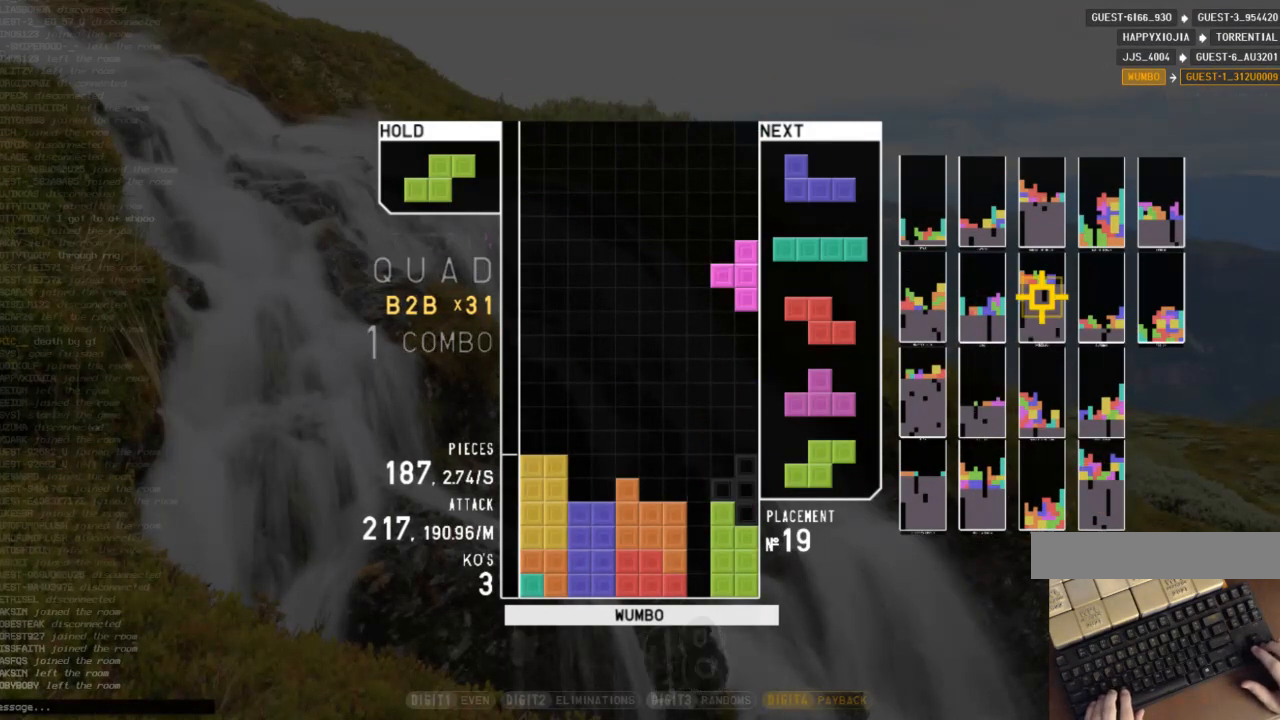
{"keys": ["c", "left"], "events": [[67, "down", "down"], [167, "c", "down"], [167, "down", "up"], [267, "c", "up"], [267, "left", "down"], [300, "down", "down"], [300, "left", "up"], [400, "down", "up"], [500, "c", "down"], [500, "left", "down"]]}
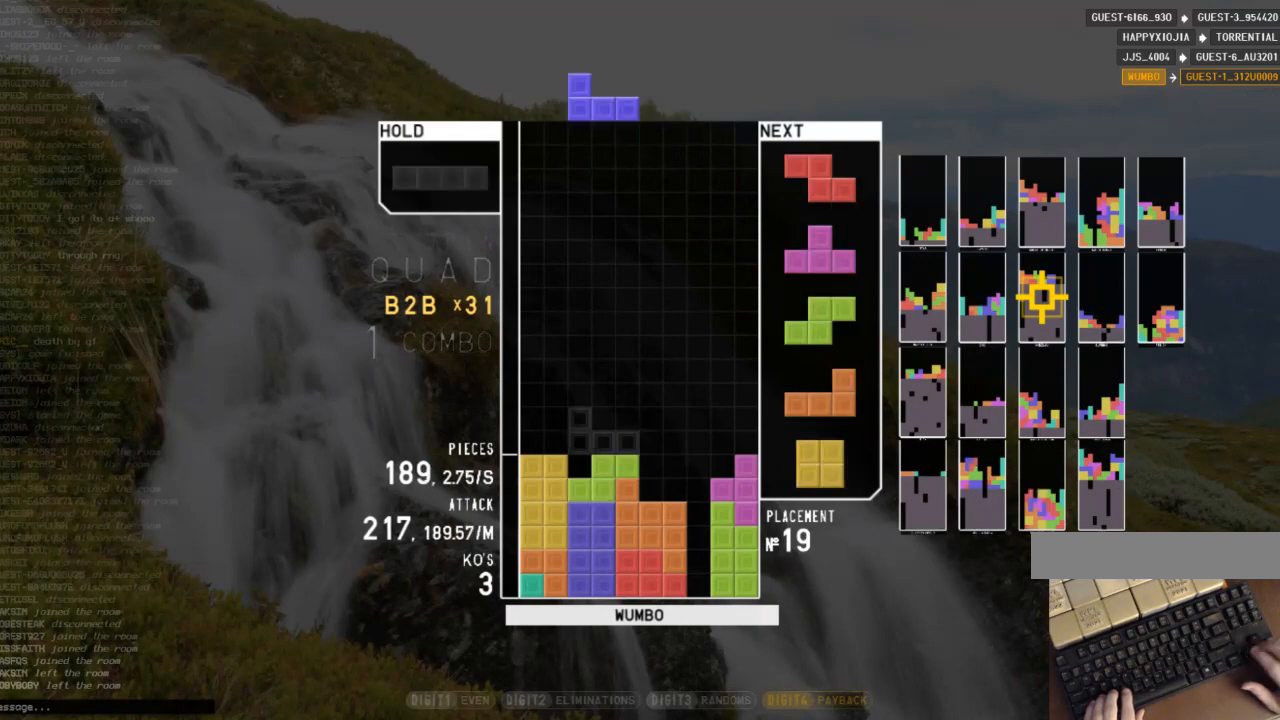
{"keys": ["down"], "events": [[67, "c", "up"], [67, "shift", "down"], [133, "left", "up"], [167, "shift", "up"], [233, "down", "down"], [267, "down", "up"], [367, "left", "down"], [400, "down", "down"], [400, "left", "up"]]}
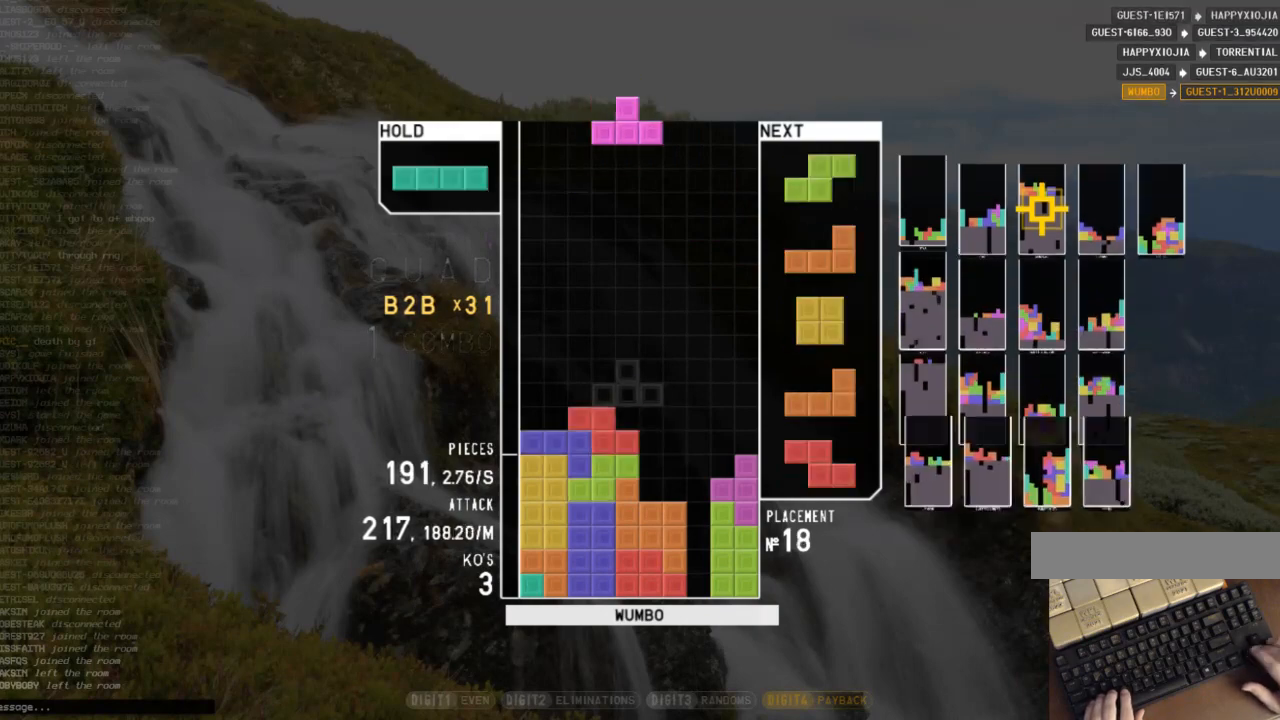
{"keys": [], "events": [[33, "down", "up"], [33, "right", "down"], [100, "x", "down"], [200, "right", "up"], [233, "down", "down"], [233, "x", "up"], [267, "right", "down"], [333, "down", "up"], [367, "x", "down"], [433, "right", "up"], [467, "x", "up"]]}
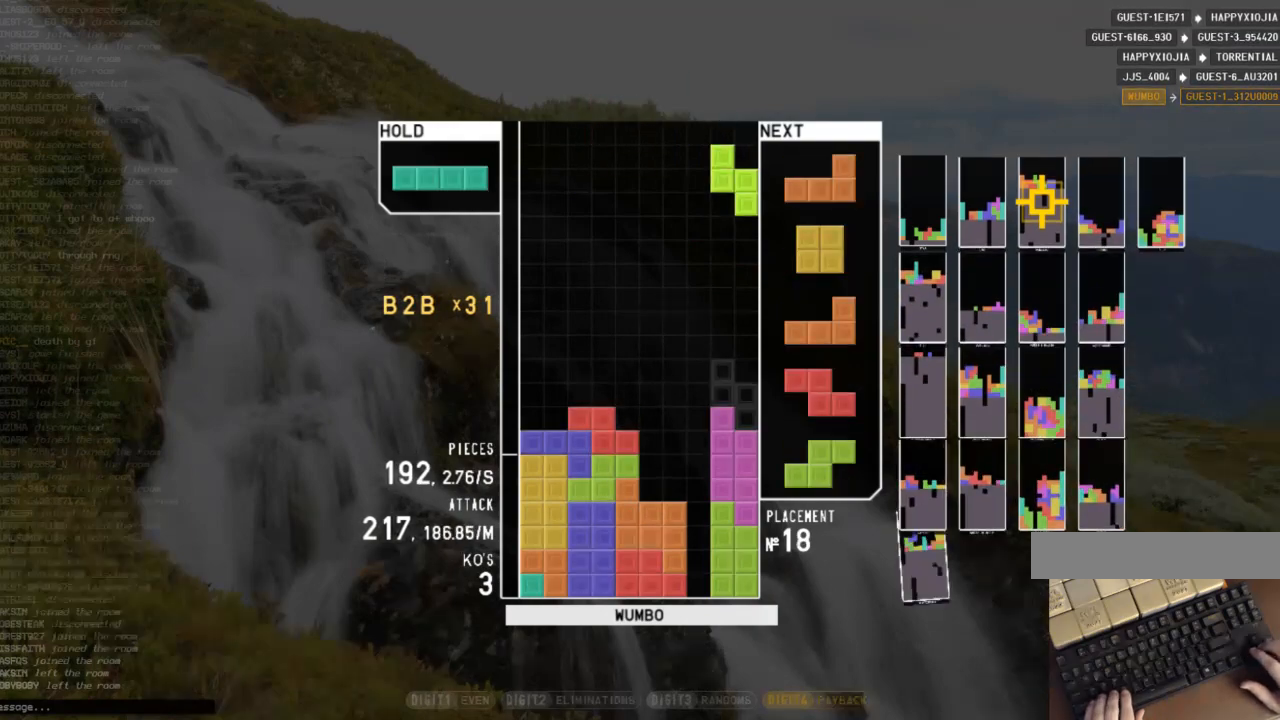
{"keys": ["down"], "events": [[33, "down", "down"], [100, "down", "up"], [100, "x", "down"], [167, "right", "down"], [200, "right", "up"], [200, "x", "up"], [267, "down", "down"], [333, "down", "up"], [333, "left", "down"], [433, "left", "up"], [500, "down", "down"]]}
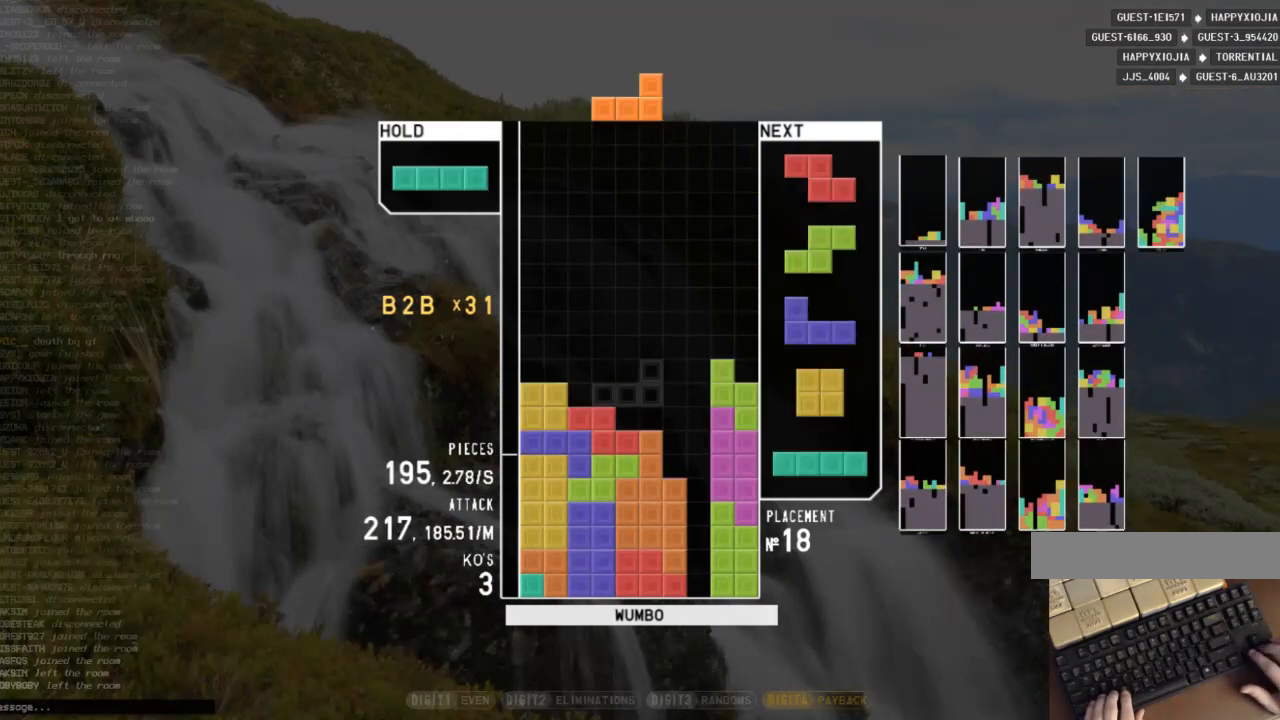
{"keys": [], "events": [[67, "down", "up"], [67, "z", "down"], [133, "right", "down"], [167, "right", "up"], [233, "z", "up"], [267, "right", "down"], [300, "right", "up"], [467, "down", "down"], [500, "down", "up"]]}
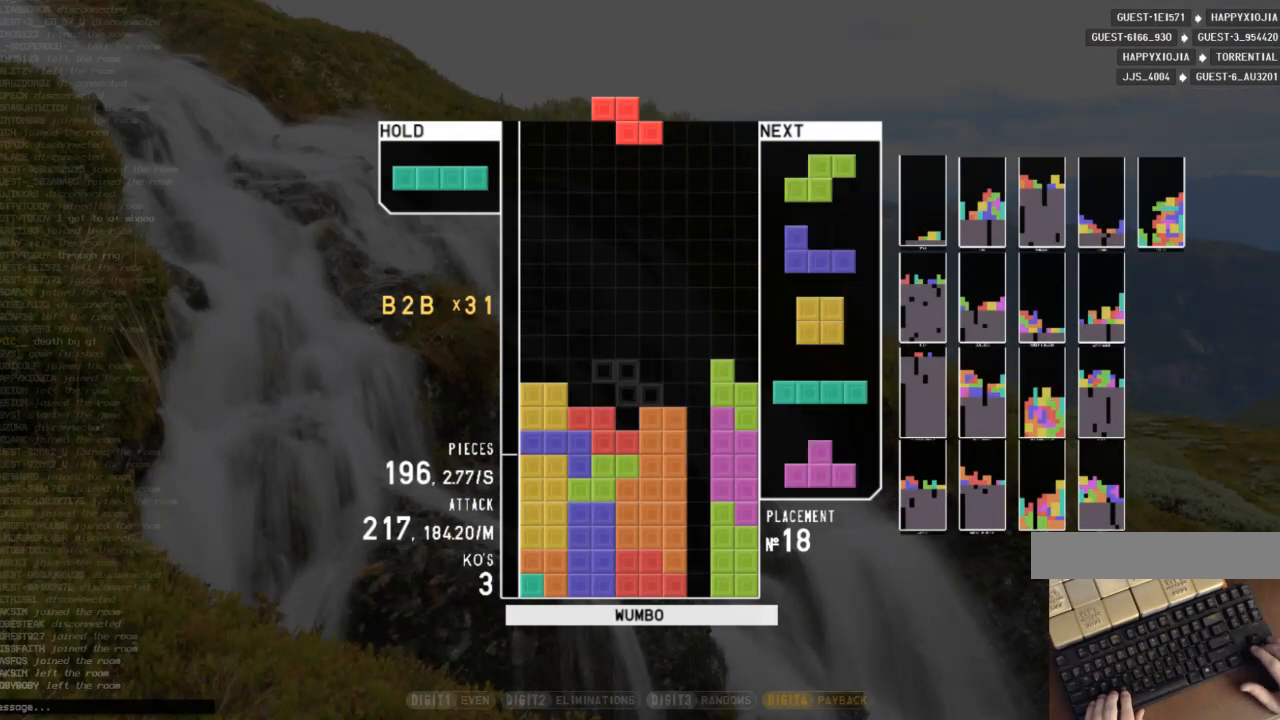
{"keys": ["z"], "events": [[33, "z", "down"], [100, "left", "down"], [133, "down", "down"], [133, "left", "up"], [200, "z", "up"], [233, "down", "up"], [267, "c", "down"], [267, "right", "down"], [433, "c", "up"], [433, "right", "up"], [467, "z", "down"]]}
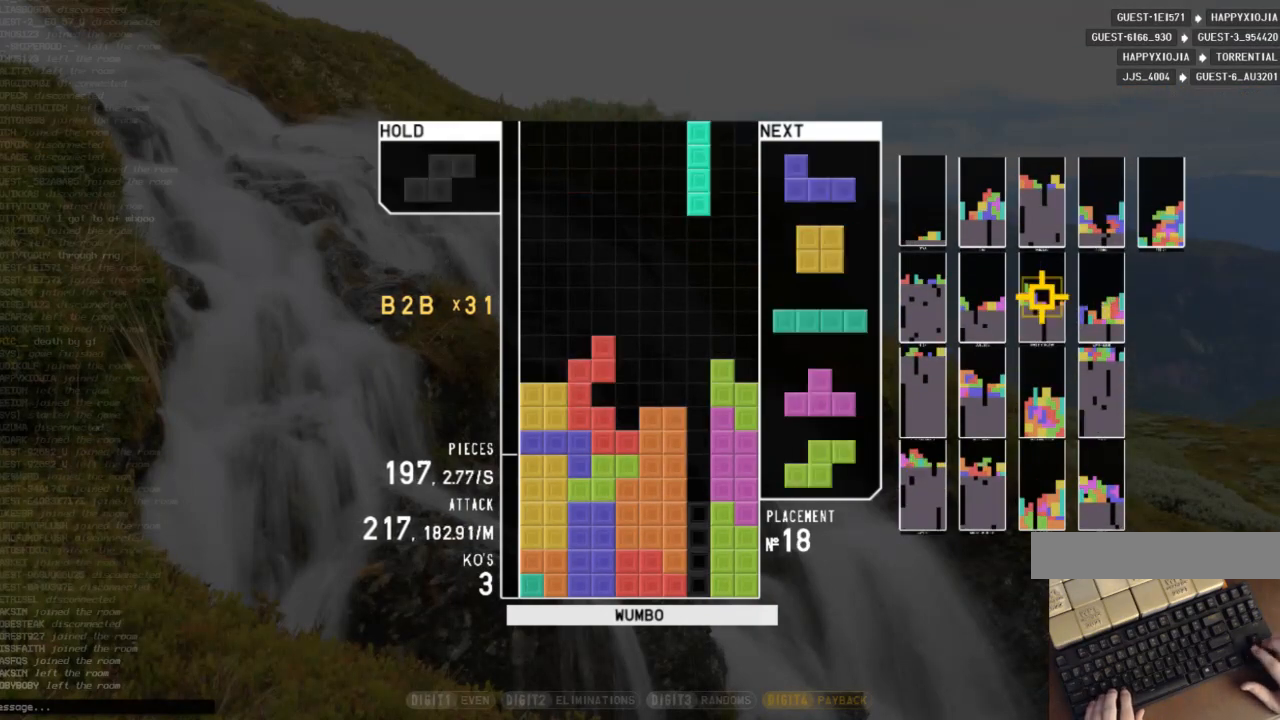
{"keys": ["left"], "events": [[33, "down", "down"], [67, "z", "up"], [100, "c", "down"], [100, "down", "up"], [167, "right", "down"], [167, "x", "down"], [233, "c", "up"], [233, "right", "up"], [300, "right", "down"], [300, "x", "up"], [333, "down", "down"], [400, "right", "up"], [433, "down", "up"], [433, "left", "down"]]}
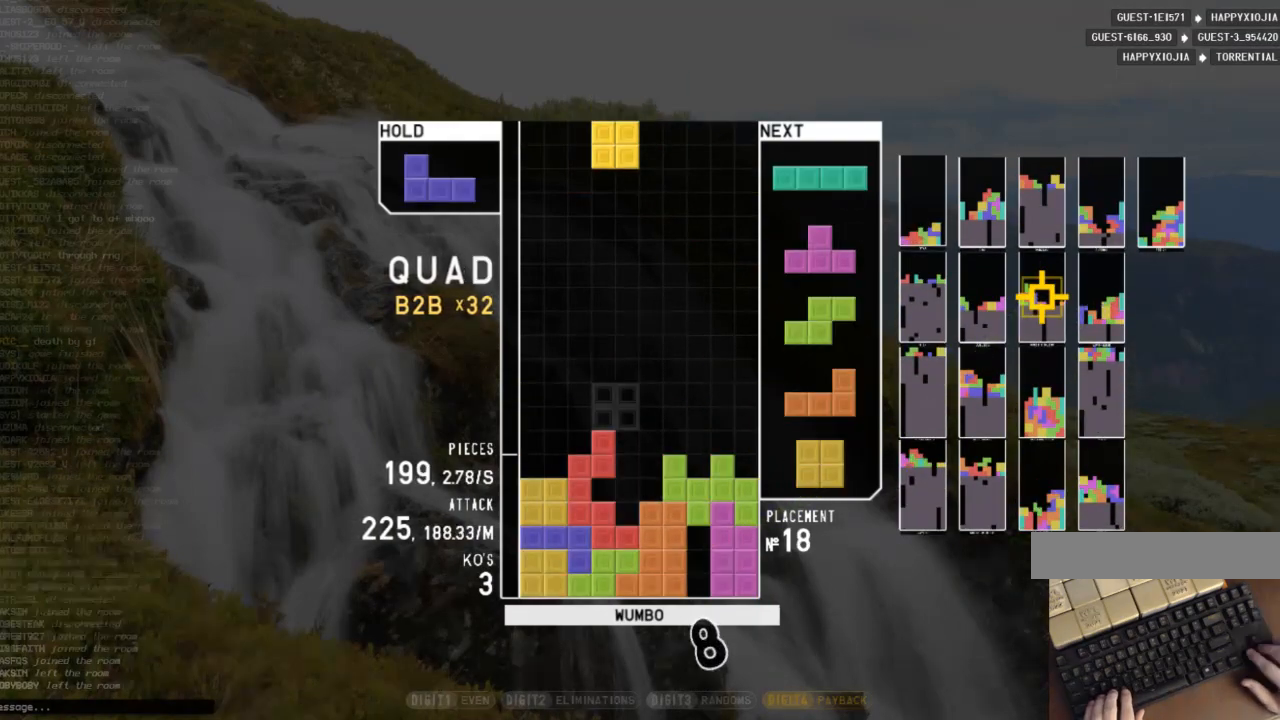
{"keys": ["up", "x"], "events": [[67, "down", "down"], [167, "c", "down"], [167, "down", "up"], [233, "shift", "down"], [267, "c", "up"], [267, "left", "up"], [300, "down", "down"], [300, "shift", "up"], [367, "down", "up"], [400, "x", "down"], [467, "up", "down"]]}
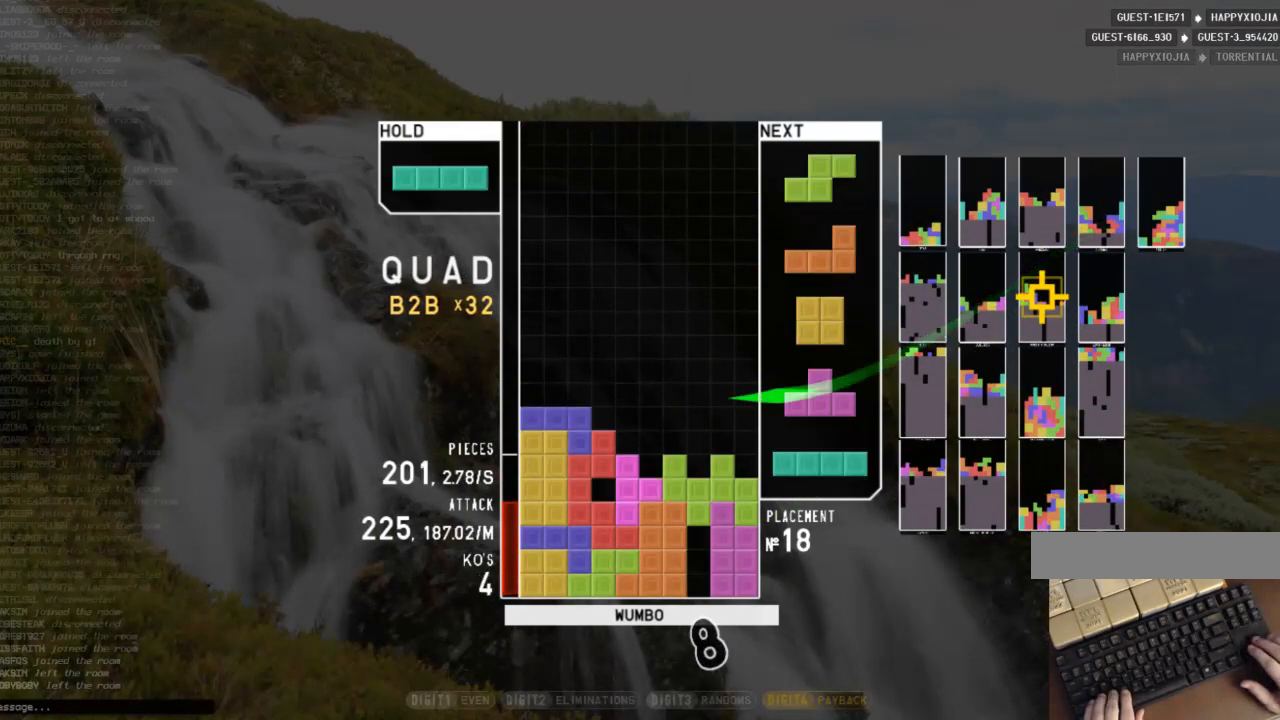
{"keys": [], "events": [[33, "x", "up"], [100, "up", "up"], [100, "x", "down"], [367, "x", "up"]]}
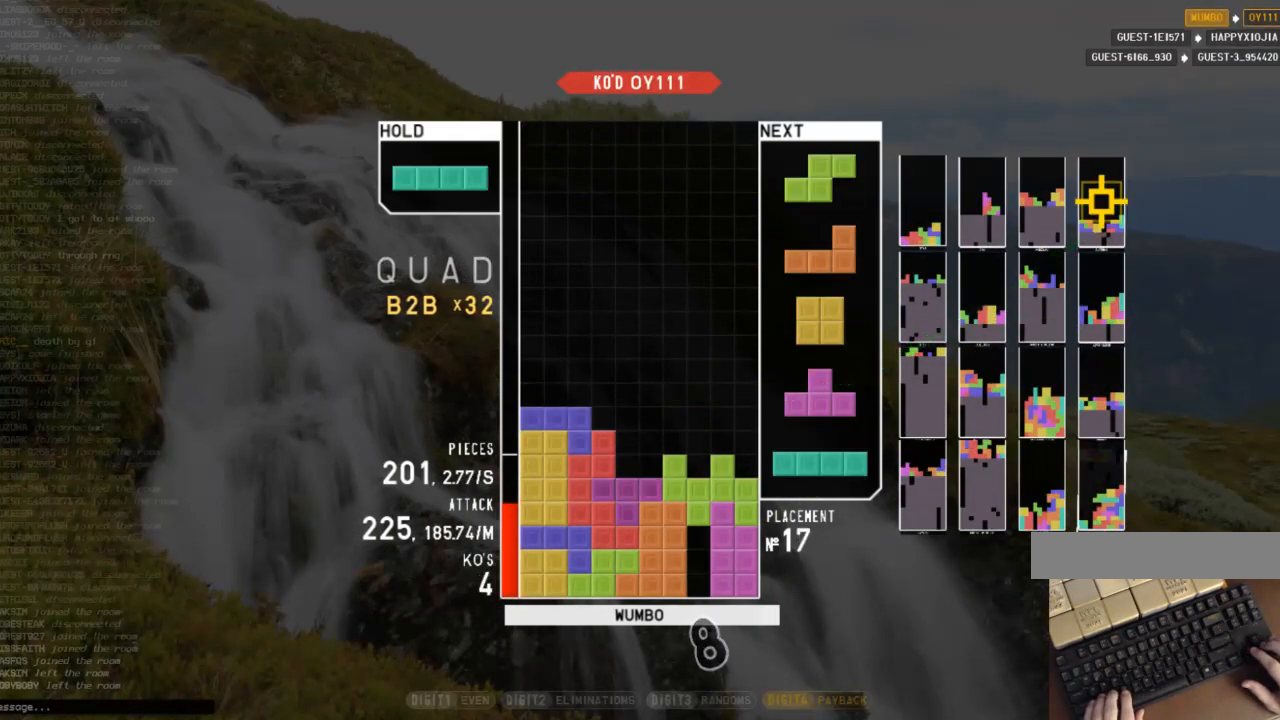
{"keys": ["z"], "events": [[67, "x", "down"], [167, "z", "down"], [200, "x", "up"], [333, "z", "up"], [433, "down", "down"], [500, "down", "up"], [500, "z", "down"]]}